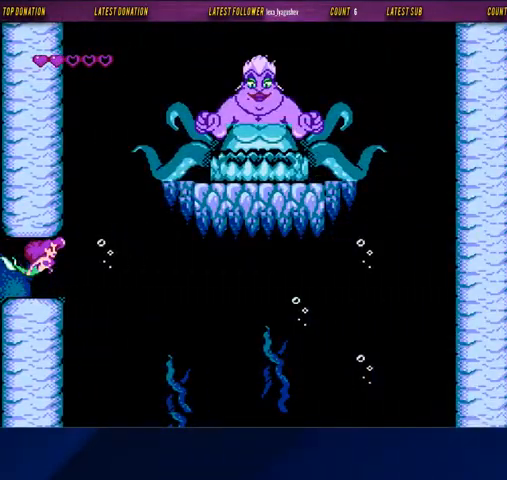
Gameplay with a controller (Nintendo layout); each line is a JSON object with the inputs held at the frame after it. "events" lists button and stick changes between this image and that frame as [ms after this image, input, new state], when the widget could be followed in between. Not read: L3 R3.
{"buttons": ["B", "DPAD_RIGHT"], "events": []}
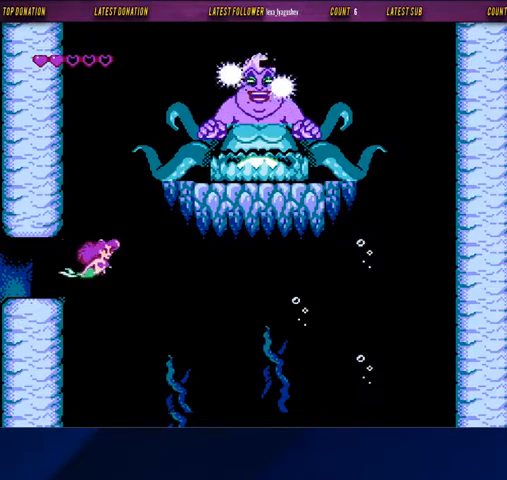
{"buttons": ["B", "DPAD_UP"], "events": [[500, "DPAD_RIGHT", "up"], [500, "DPAD_UP", "down"]]}
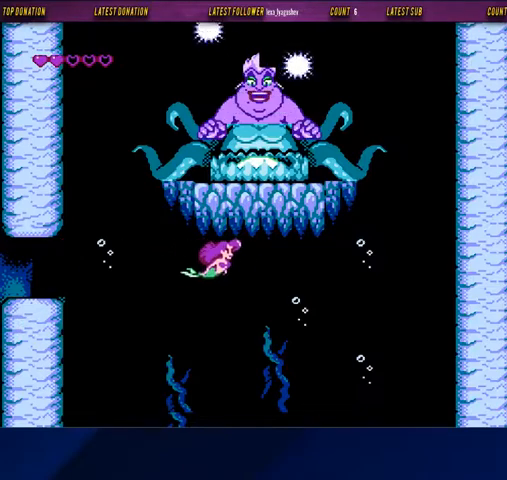
{"buttons": ["B"], "events": [[200, "DPAD_UP", "up"]]}
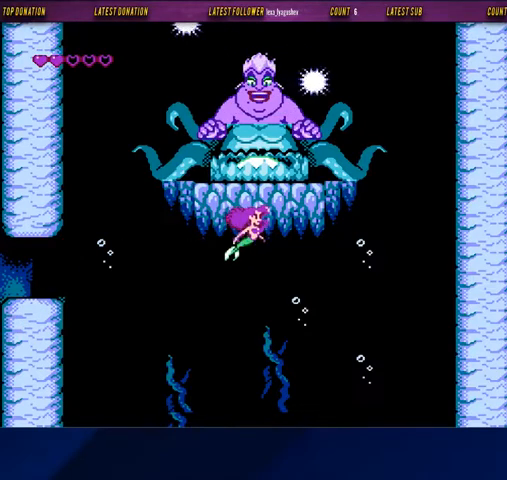
{"buttons": ["B"], "events": [[67, "DPAD_UP", "down"], [167, "DPAD_UP", "up"], [367, "DPAD_DOWN", "down"], [500, "DPAD_DOWN", "up"]]}
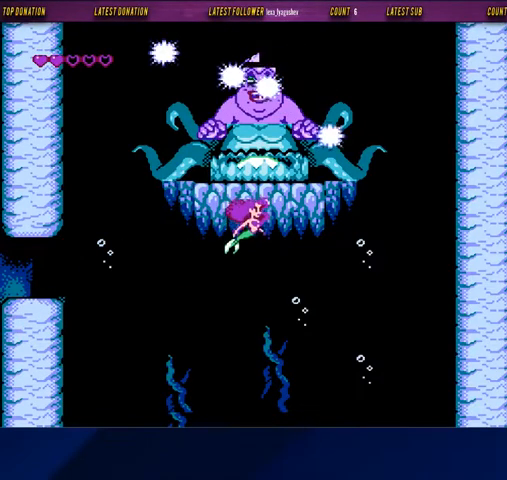
{"buttons": ["B"], "events": []}
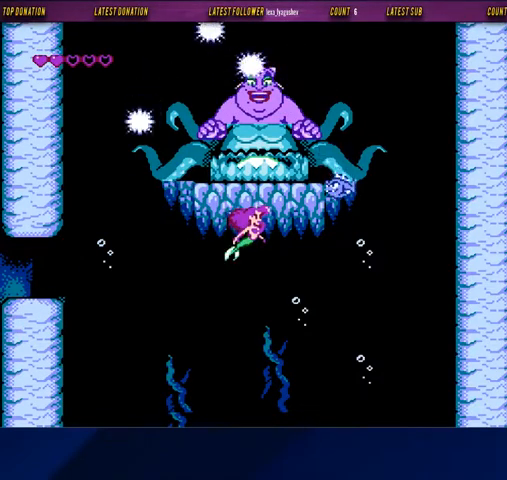
{"buttons": ["B"], "events": [[200, "DPAD_UP", "down"], [267, "DPAD_UP", "up"]]}
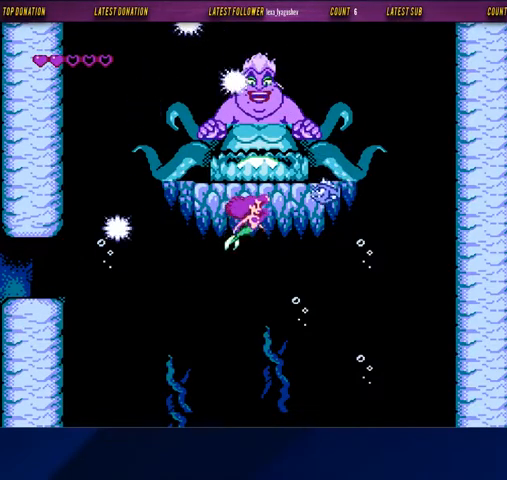
{"buttons": ["B", "DPAD_RIGHT"], "events": [[33, "DPAD_UP", "down"], [167, "DPAD_UP", "up"], [233, "A", "down"], [400, "A", "up"], [500, "DPAD_RIGHT", "down"]]}
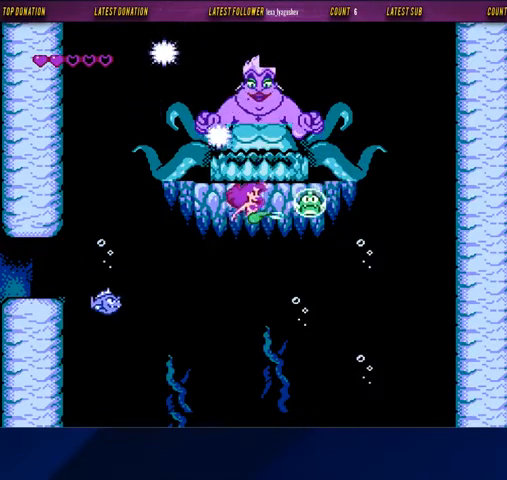
{"buttons": ["B", "DPAD_RIGHT"], "events": [[433, "DPAD_DOWN", "down"], [467, "DPAD_DOWN", "up"]]}
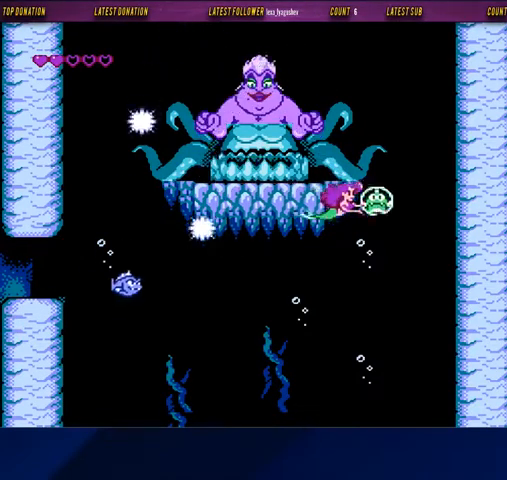
{"buttons": ["B"], "events": [[100, "DPAD_LEFT", "down"], [100, "DPAD_RIGHT", "up"], [233, "DPAD_LEFT", "up"]]}
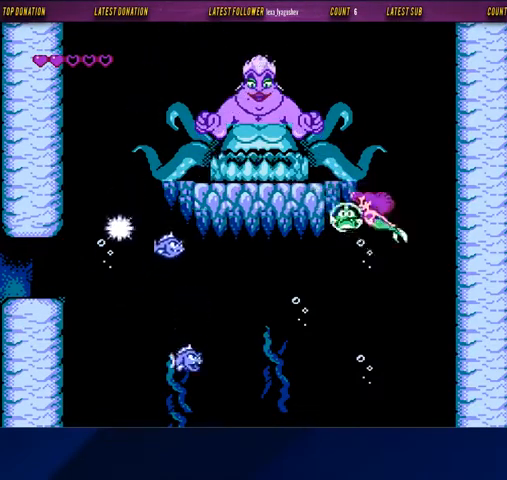
{"buttons": ["B", "DPAD_DOWN"], "events": [[133, "DPAD_UP", "down"], [167, "A", "down"], [167, "DPAD_LEFT", "down"], [333, "DPAD_UP", "up"], [400, "A", "up"], [400, "DPAD_LEFT", "up"], [500, "DPAD_DOWN", "down"]]}
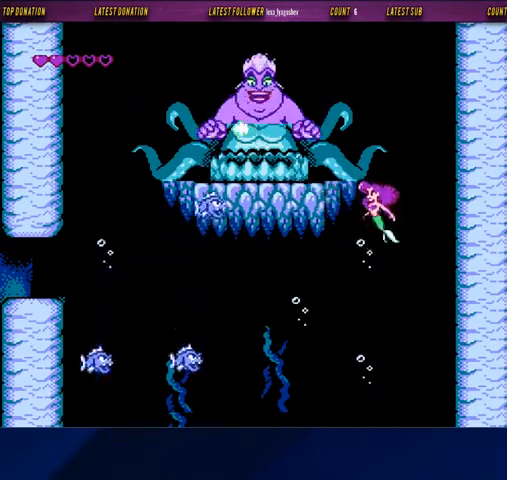
{"buttons": ["B", "DPAD_UP"], "events": [[67, "DPAD_LEFT", "down"], [133, "DPAD_DOWN", "up"], [300, "DPAD_LEFT", "up"], [500, "DPAD_UP", "down"]]}
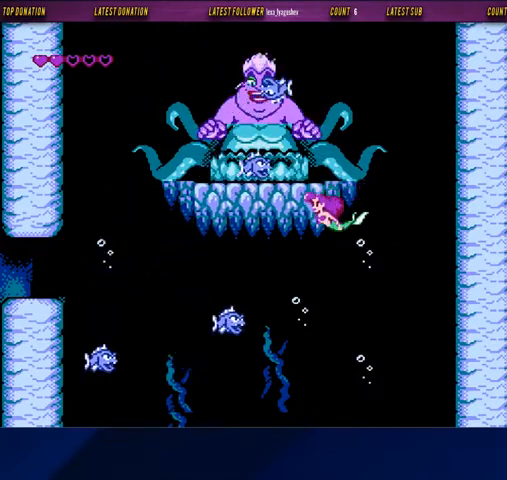
{"buttons": ["B", "DPAD_DOWN"], "events": [[133, "DPAD_UP", "up"], [200, "DPAD_DOWN", "down"], [233, "DPAD_RIGHT", "down"], [333, "DPAD_RIGHT", "up"]]}
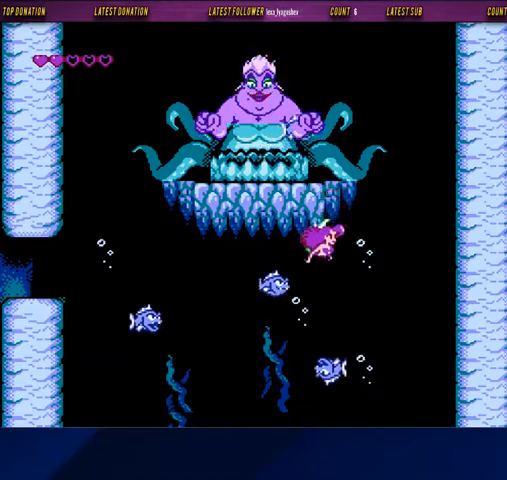
{"buttons": ["B", "DPAD_DOWN", "DPAD_RIGHT"], "events": [[67, "DPAD_DOWN", "up"], [133, "A", "down"], [233, "A", "up"], [367, "DPAD_DOWN", "down"], [400, "DPAD_RIGHT", "down"]]}
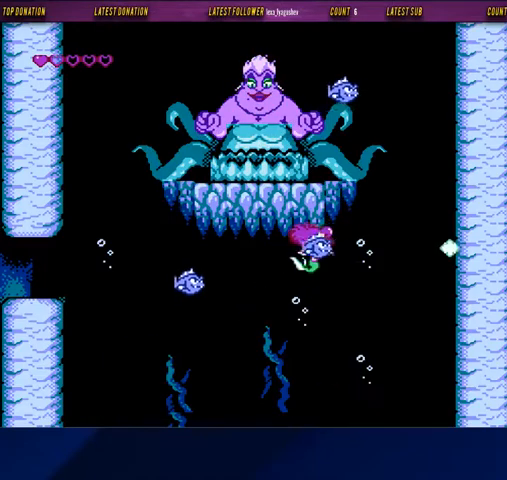
{"buttons": ["B", "DPAD_UP", "DPAD_RIGHT"], "events": [[167, "DPAD_DOWN", "up"], [167, "DPAD_RIGHT", "up"], [333, "DPAD_UP", "down"], [367, "DPAD_RIGHT", "down"]]}
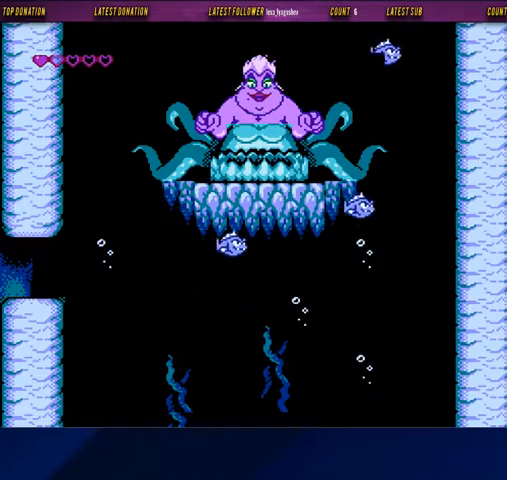
{"buttons": ["B", "DPAD_DOWN", "DPAD_RIGHT"], "events": [[33, "DPAD_RIGHT", "up"], [67, "A", "down"], [200, "A", "up"], [267, "DPAD_UP", "up"], [333, "DPAD_DOWN", "down"], [333, "DPAD_RIGHT", "down"]]}
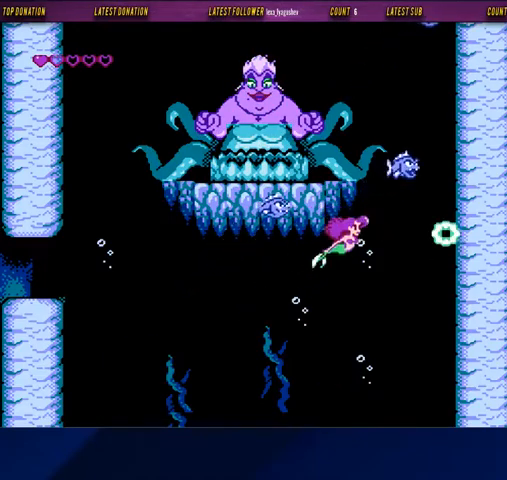
{"buttons": ["B", "DPAD_LEFT"], "events": [[133, "DPAD_LEFT", "down"], [133, "DPAD_RIGHT", "up"], [267, "DPAD_DOWN", "up"]]}
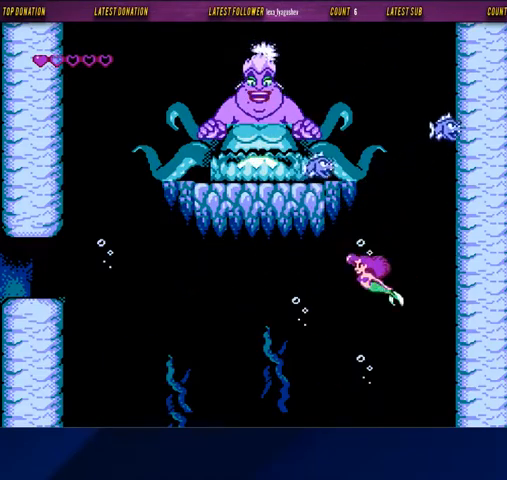
{"buttons": ["B"], "events": [[467, "DPAD_LEFT", "up"]]}
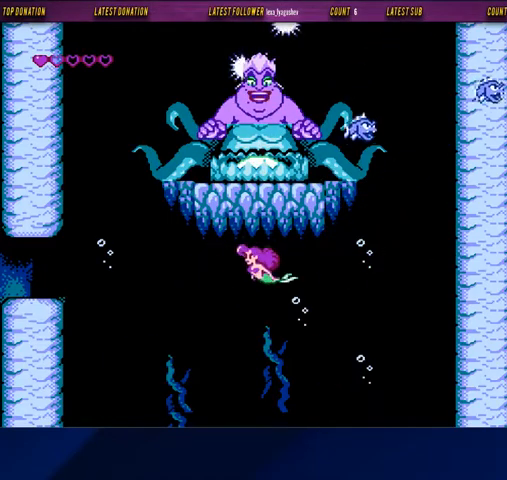
{"buttons": ["B"], "events": [[133, "DPAD_UP", "down"], [267, "DPAD_UP", "up"]]}
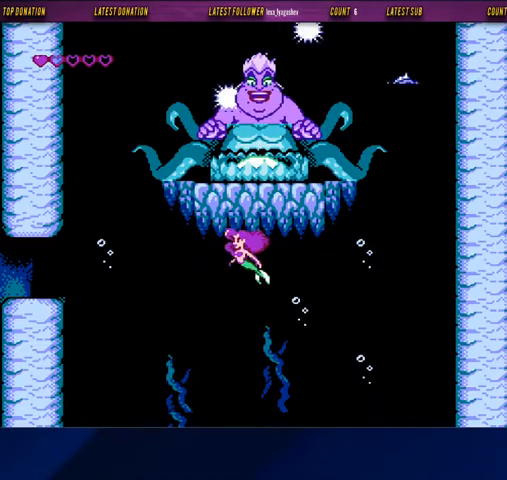
{"buttons": ["B"], "events": [[33, "DPAD_RIGHT", "down"], [167, "DPAD_RIGHT", "up"], [233, "DPAD_RIGHT", "down"], [400, "DPAD_RIGHT", "up"]]}
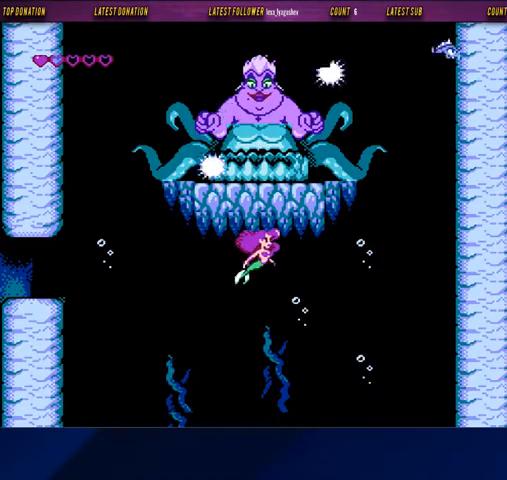
{"buttons": ["B"], "events": [[233, "DPAD_LEFT", "down"], [267, "DPAD_LEFT", "up"]]}
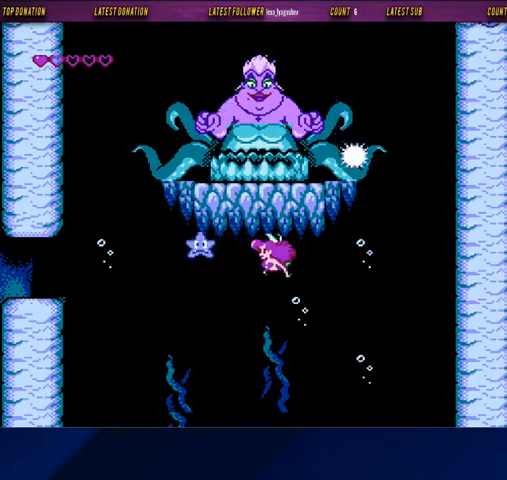
{"buttons": ["B"], "events": [[167, "DPAD_DOWN", "down"], [233, "DPAD_DOWN", "up"]]}
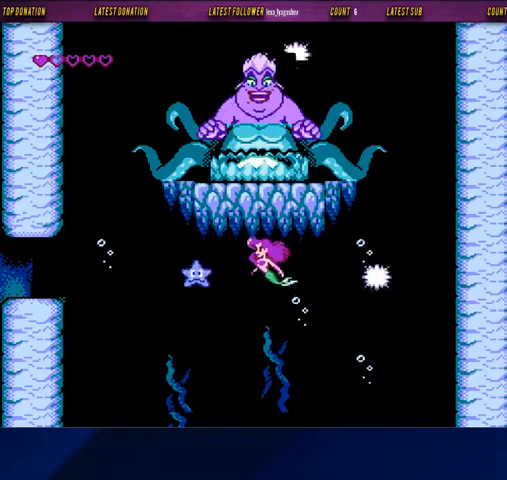
{"buttons": ["B"], "events": [[33, "DPAD_RIGHT", "down"], [67, "DPAD_DOWN", "down"], [200, "DPAD_DOWN", "up"], [200, "DPAD_RIGHT", "up"], [400, "DPAD_DOWN", "down"], [467, "DPAD_DOWN", "up"]]}
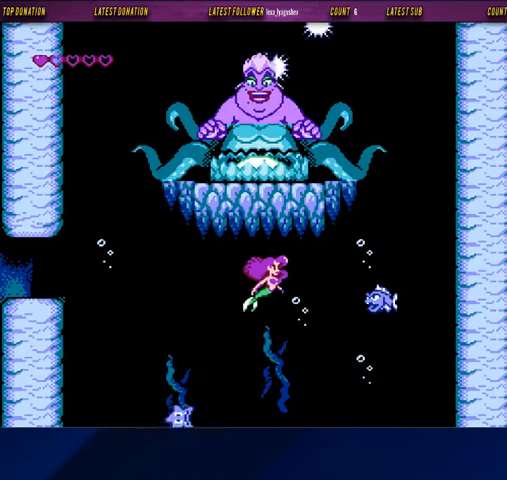
{"buttons": ["B", "DPAD_DOWN", "DPAD_RIGHT"], "events": [[100, "DPAD_DOWN", "down"], [133, "DPAD_DOWN", "up"], [267, "A", "down"], [433, "A", "up"], [467, "DPAD_DOWN", "down"], [467, "DPAD_RIGHT", "down"]]}
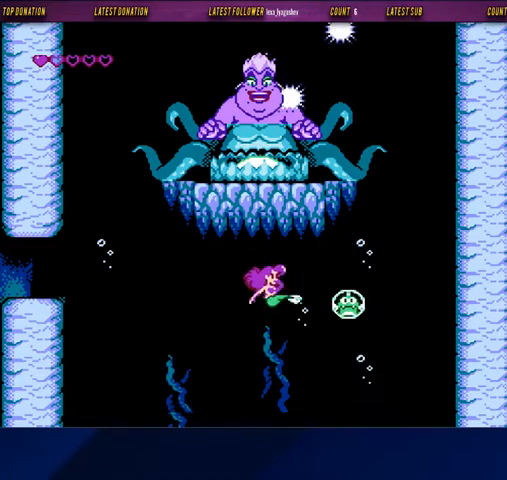
{"buttons": ["B", "DPAD_DOWN", "DPAD_LEFT"], "events": [[133, "DPAD_DOWN", "up"], [367, "DPAD_DOWN", "down"], [467, "DPAD_RIGHT", "up"], [500, "DPAD_LEFT", "down"]]}
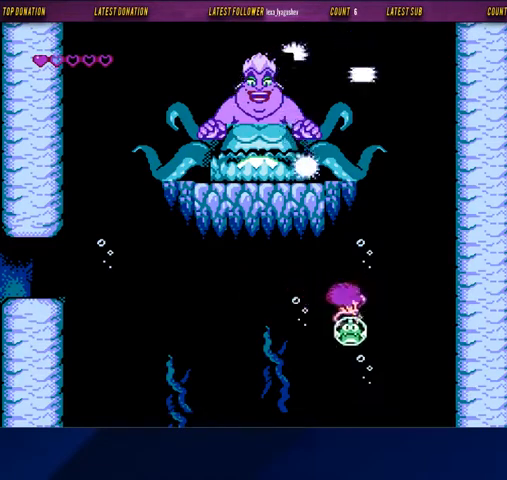
{"buttons": ["B", "DPAD_LEFT"], "events": [[400, "DPAD_DOWN", "up"]]}
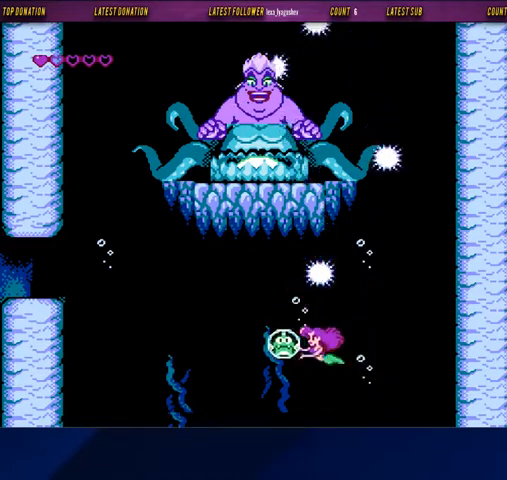
{"buttons": ["B", "DPAD_UP"], "events": [[300, "DPAD_LEFT", "up"], [300, "DPAD_UP", "down"], [333, "A", "down"], [433, "A", "up"]]}
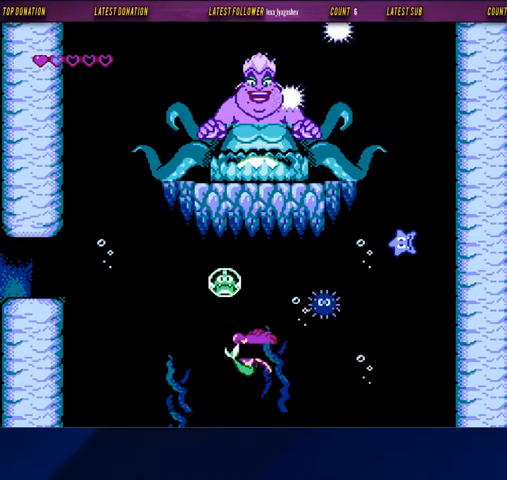
{"buttons": ["B", "DPAD_UP"], "events": [[67, "DPAD_LEFT", "down"], [333, "DPAD_LEFT", "up"]]}
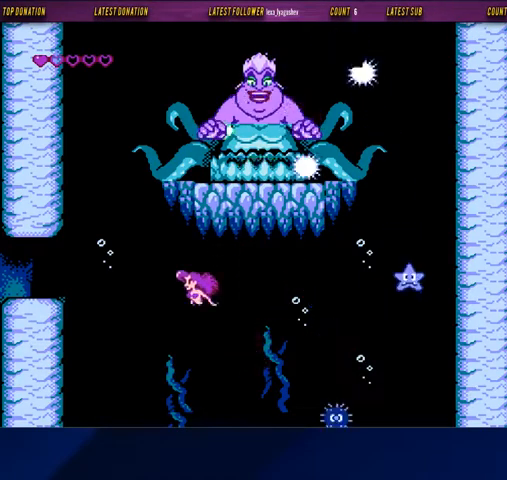
{"buttons": ["B"], "events": [[67, "DPAD_UP", "up"], [167, "DPAD_RIGHT", "down"], [200, "DPAD_UP", "down"], [233, "DPAD_UP", "up"], [267, "DPAD_RIGHT", "up"]]}
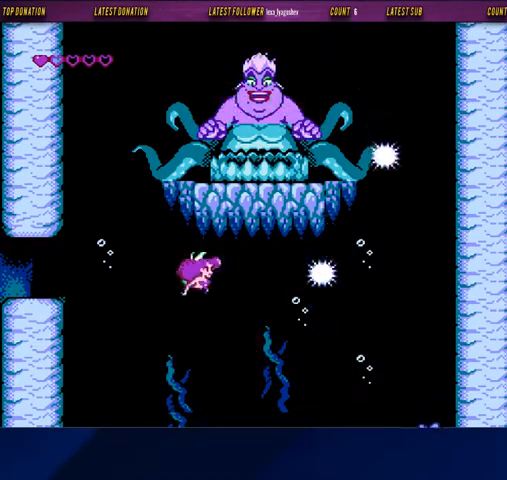
{"buttons": ["B", "DPAD_DOWN"], "events": [[100, "DPAD_RIGHT", "down"], [233, "DPAD_RIGHT", "up"], [433, "DPAD_DOWN", "down"]]}